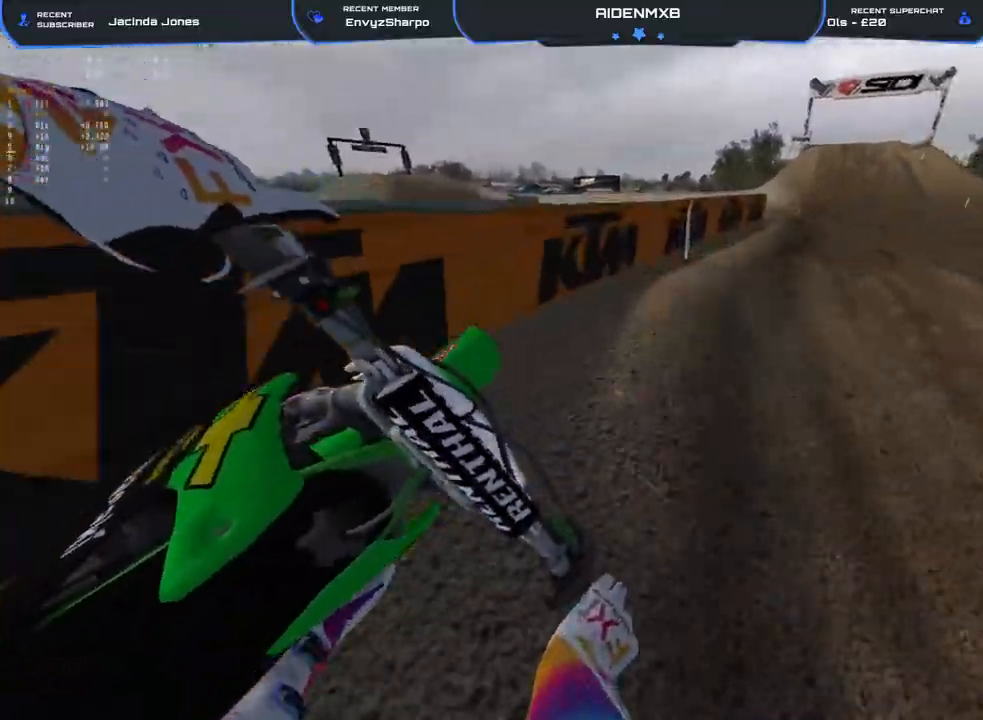
Gameplay with a controller (PlayStation layout); each line is a JSON object with the inputs held at the frame after it. "events" lists button and stick changes between this image and that frame as [ms after this image, input, new state], when the widget could be followed in between. Not read: HOME TOUCHPAD.
{"buttons": ["R2"], "left_stick": "right", "right_stick": "left", "events": [[200, "right_stick", "center"], [483, "right_stick", "left"]]}
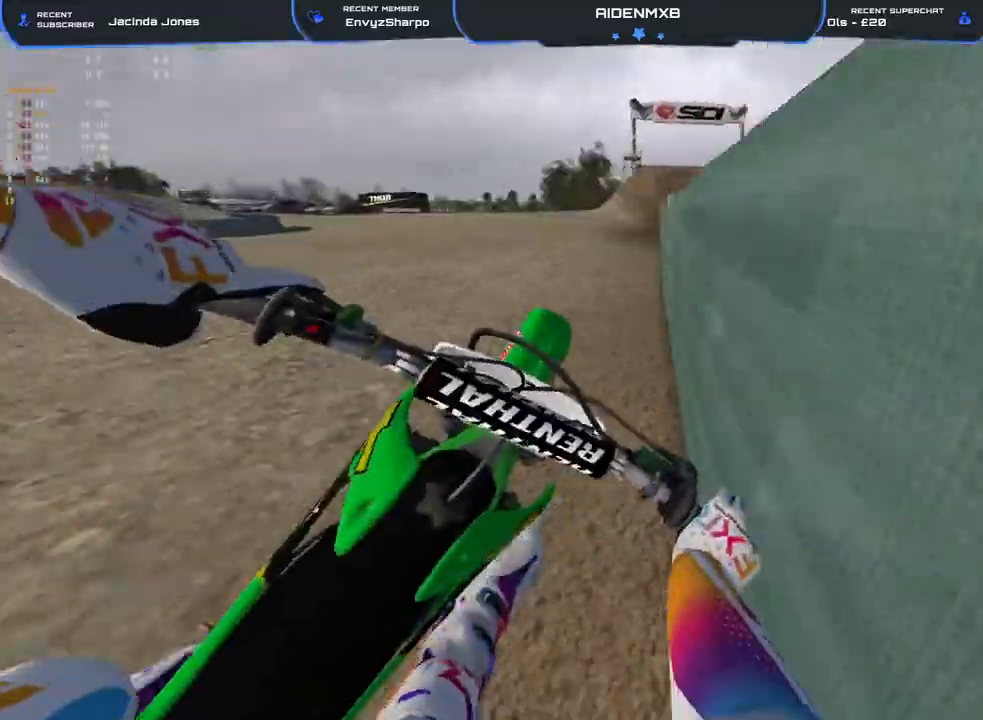
{"buttons": ["R2"], "left_stick": "center", "right_stick": "center", "events": [[333, "left_stick", "center"], [433, "right_stick", "center"]]}
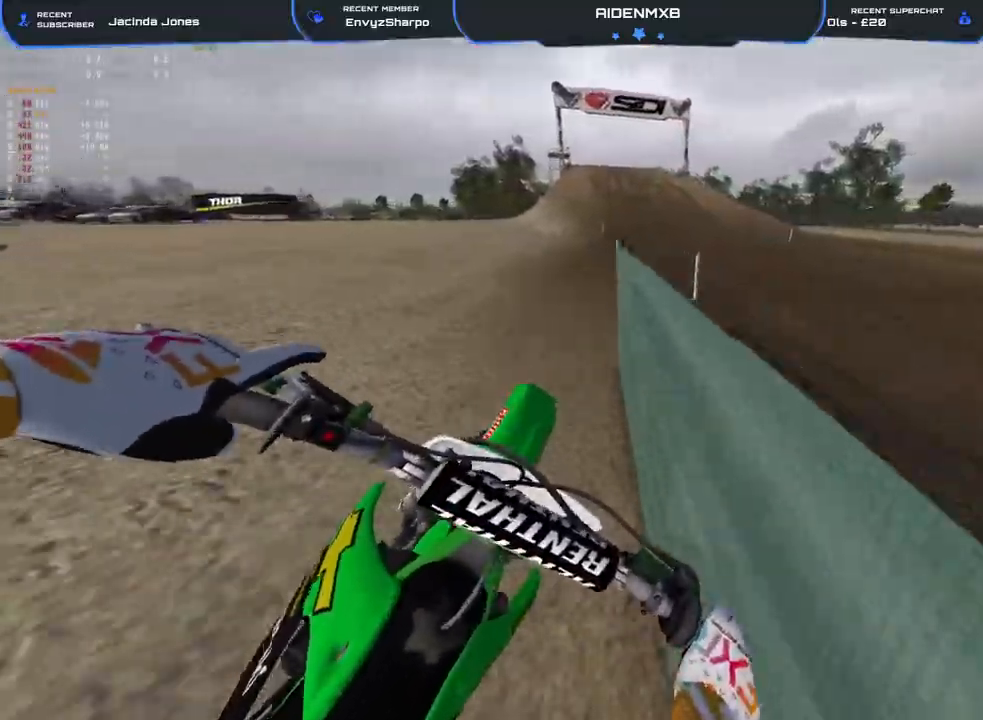
{"buttons": ["R2"], "left_stick": "center", "right_stick": "center", "events": [[100, "right_stick", "down-left"], [500, "right_stick", "center"]]}
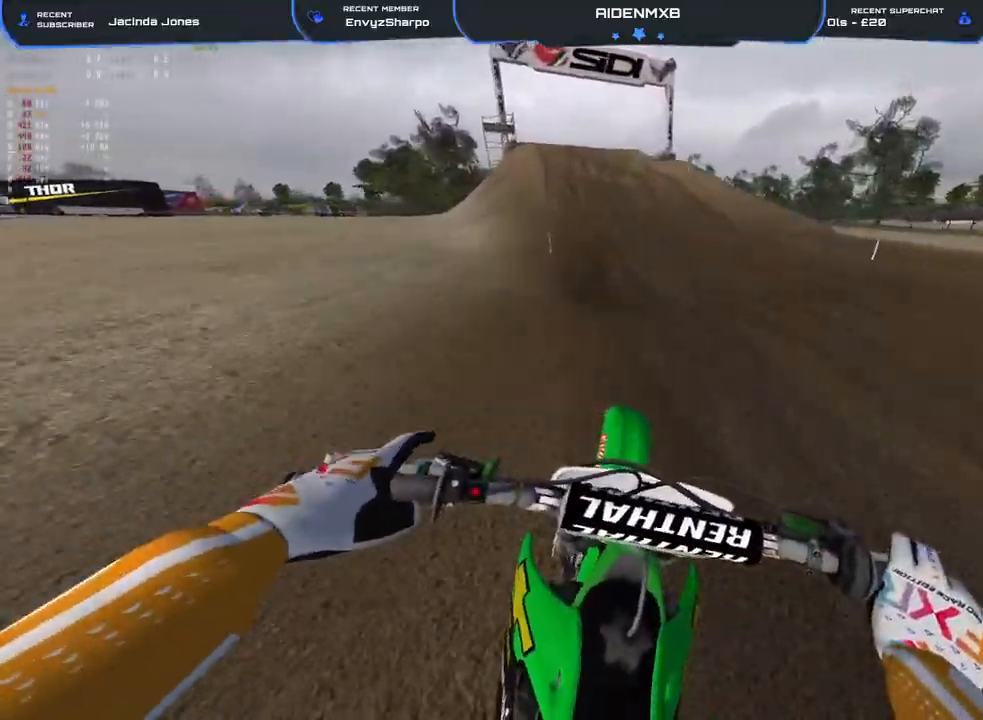
{"buttons": ["R1", "R2"], "left_stick": "left", "right_stick": "down-right", "events": [[33, "right_stick", "down-left"], [67, "right_stick", "up"], [117, "left_stick", "left"], [367, "R1", "down"], [400, "right_stick", "down-right"]]}
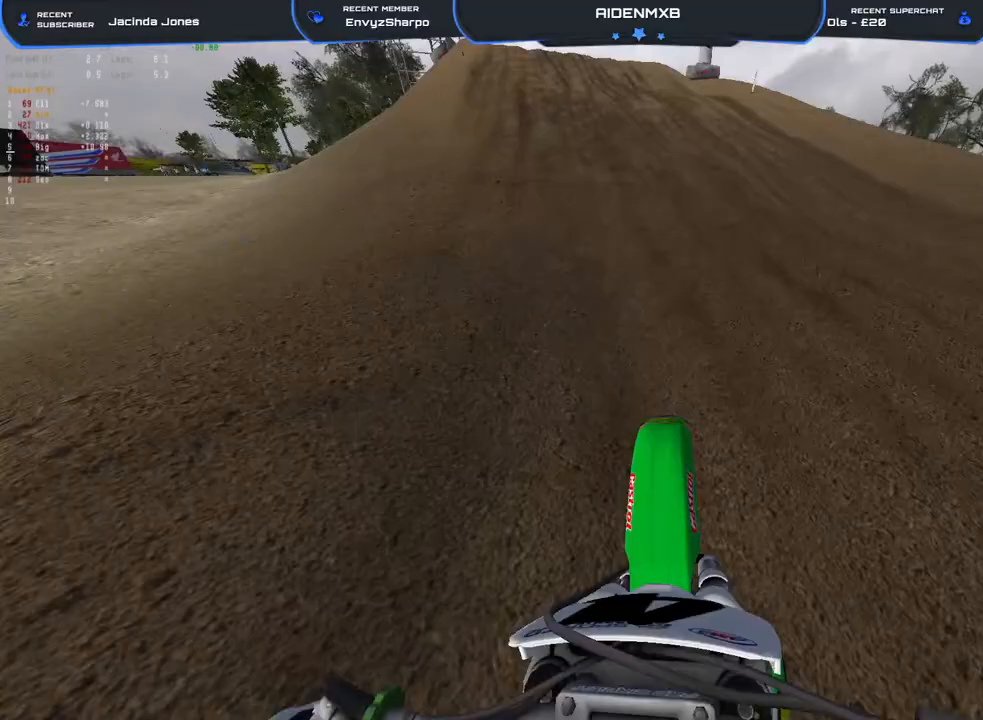
{"buttons": ["R2"], "left_stick": "up-left", "right_stick": "center", "events": [[100, "R1", "up"], [450, "right_stick", "center"], [500, "left_stick", "up-left"]]}
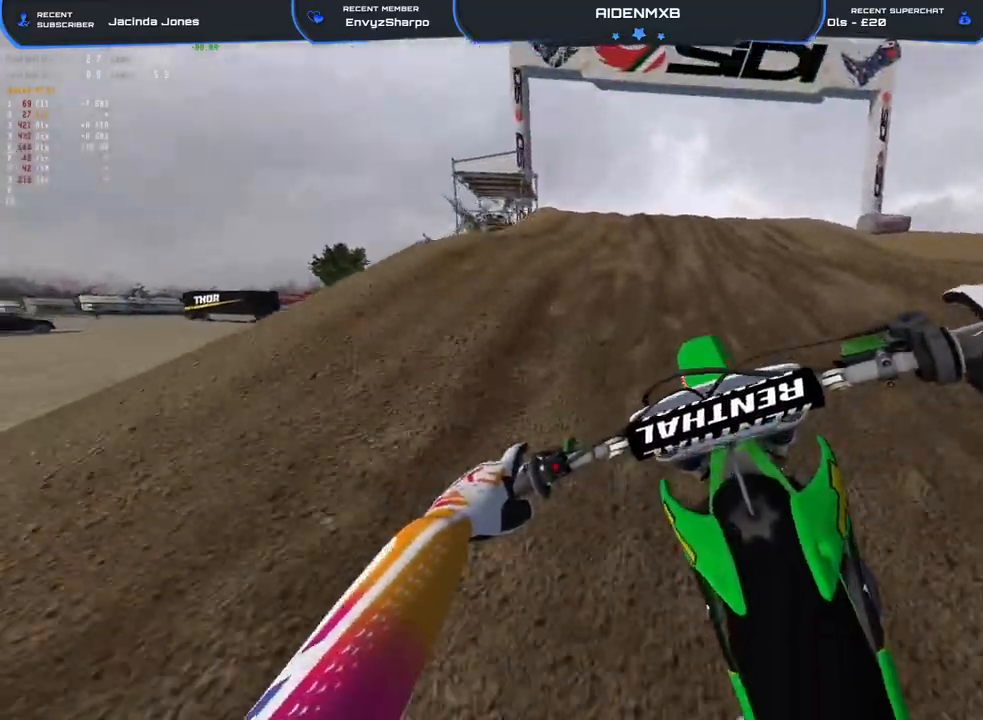
{"buttons": ["R2"], "left_stick": "center", "right_stick": "left", "events": [[167, "left_stick", "center"], [317, "right_stick", "down"], [500, "right_stick", "left"]]}
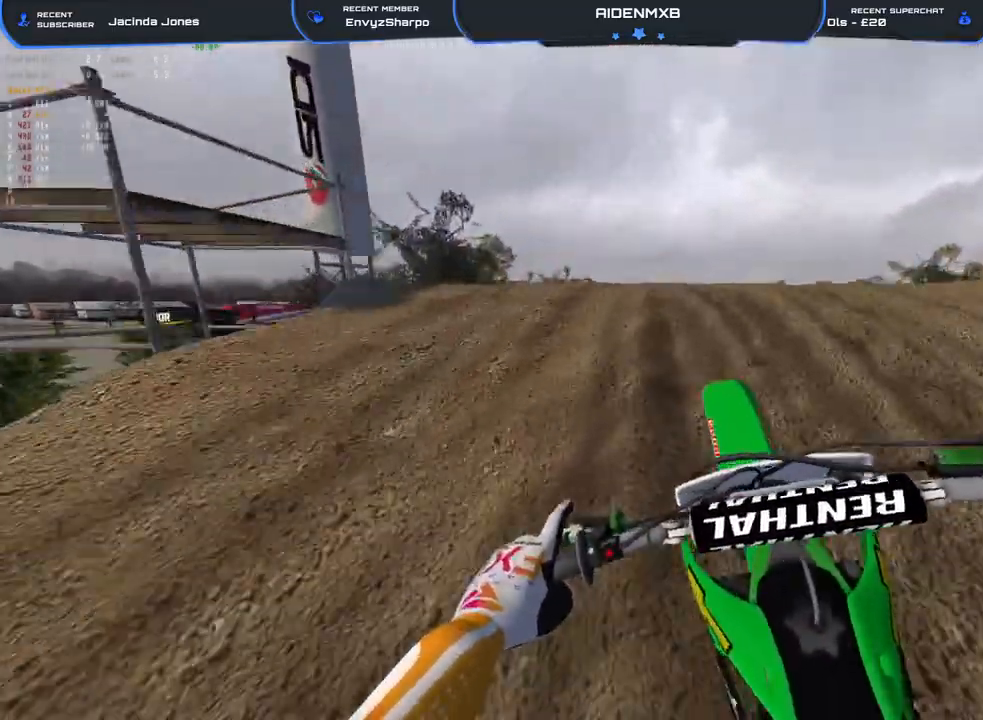
{"buttons": [], "left_stick": "up-left", "right_stick": "down-left", "events": [[33, "right_stick", "up-left"], [267, "left_stick", "left"], [367, "right_stick", "down-left"], [400, "R2", "up"], [500, "left_stick", "up-left"]]}
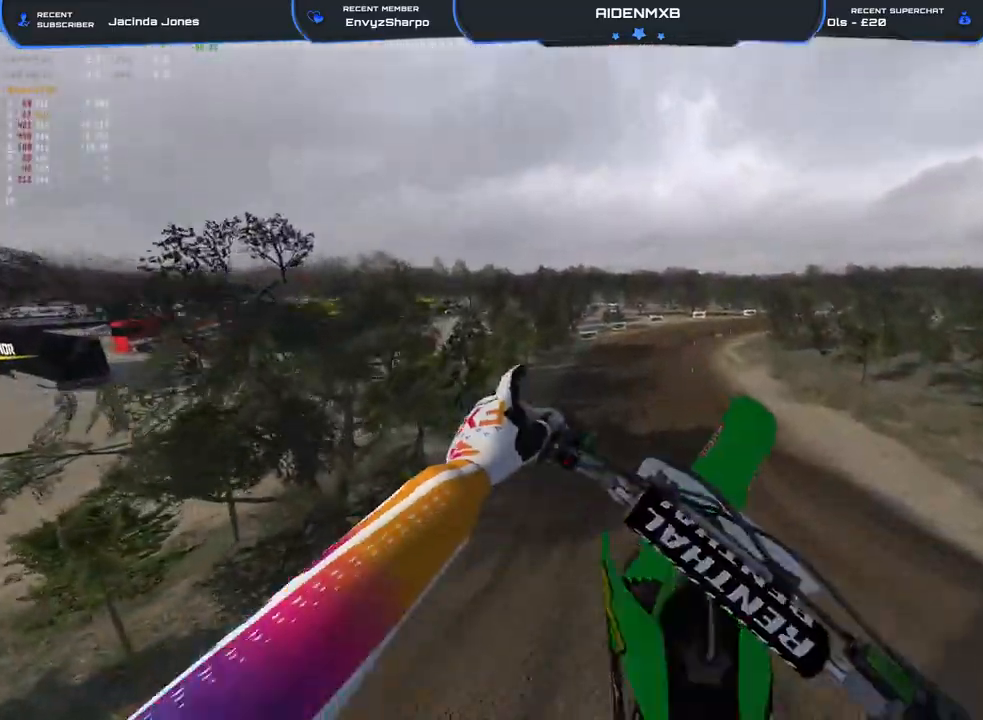
{"buttons": ["R2"], "left_stick": "center", "right_stick": "center", "events": [[133, "right_stick", "center"], [233, "left_stick", "center"], [417, "R2", "down"]]}
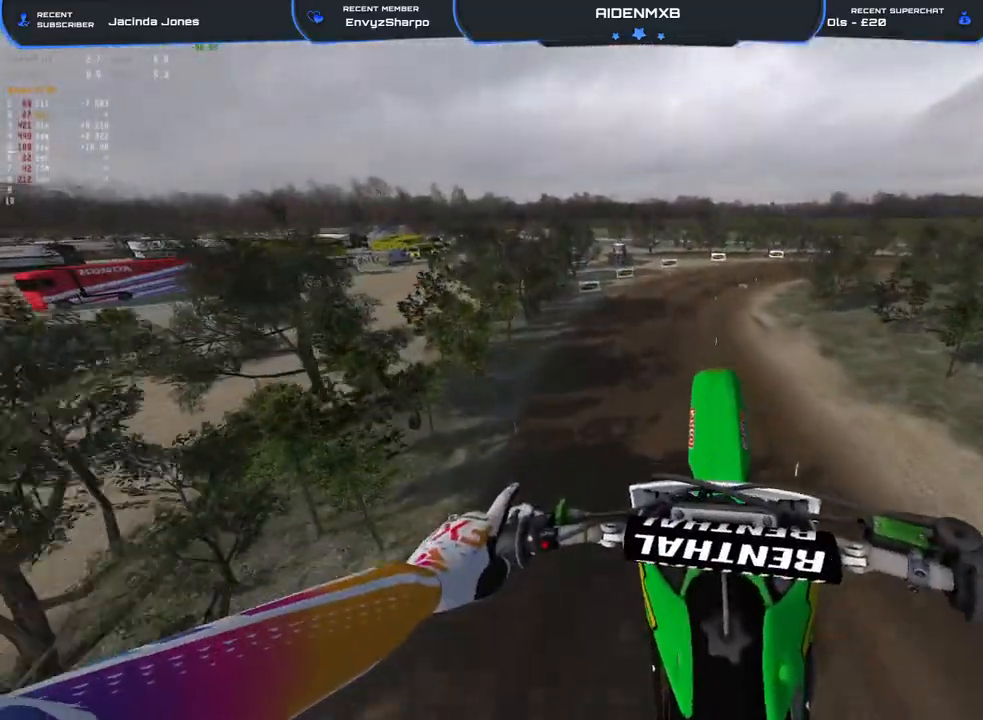
{"buttons": [], "left_stick": "center", "right_stick": "center", "events": [[83, "R2", "up"]]}
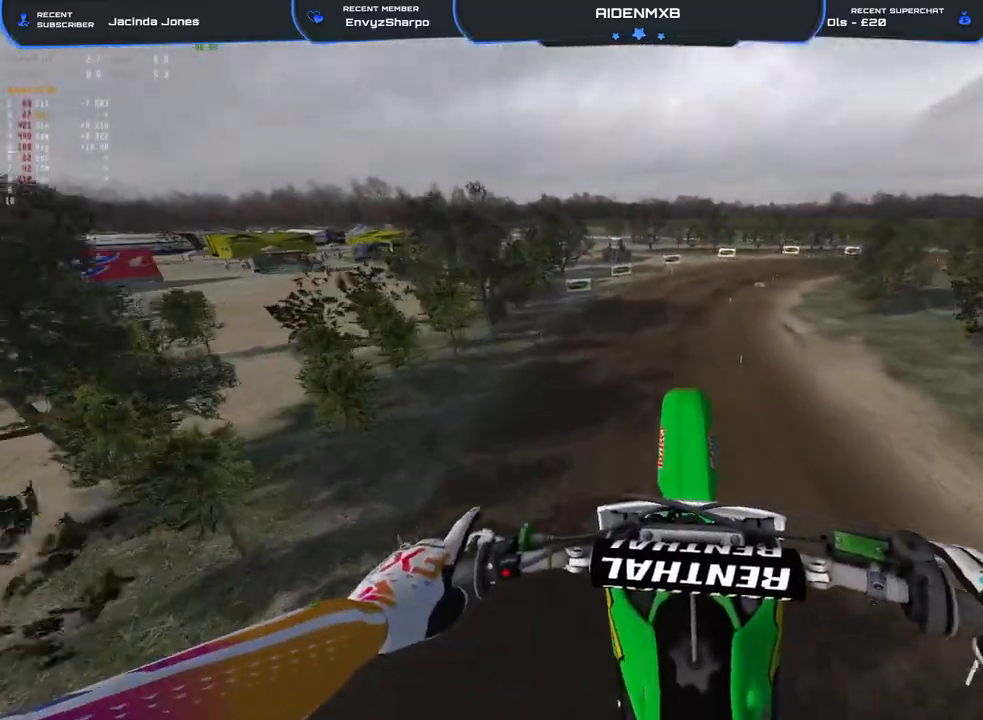
{"buttons": ["R2"], "left_stick": "right", "right_stick": "up", "events": [[67, "R2", "down"], [117, "right_stick", "up"], [183, "left_stick", "right"], [217, "R2", "up"], [483, "R2", "down"]]}
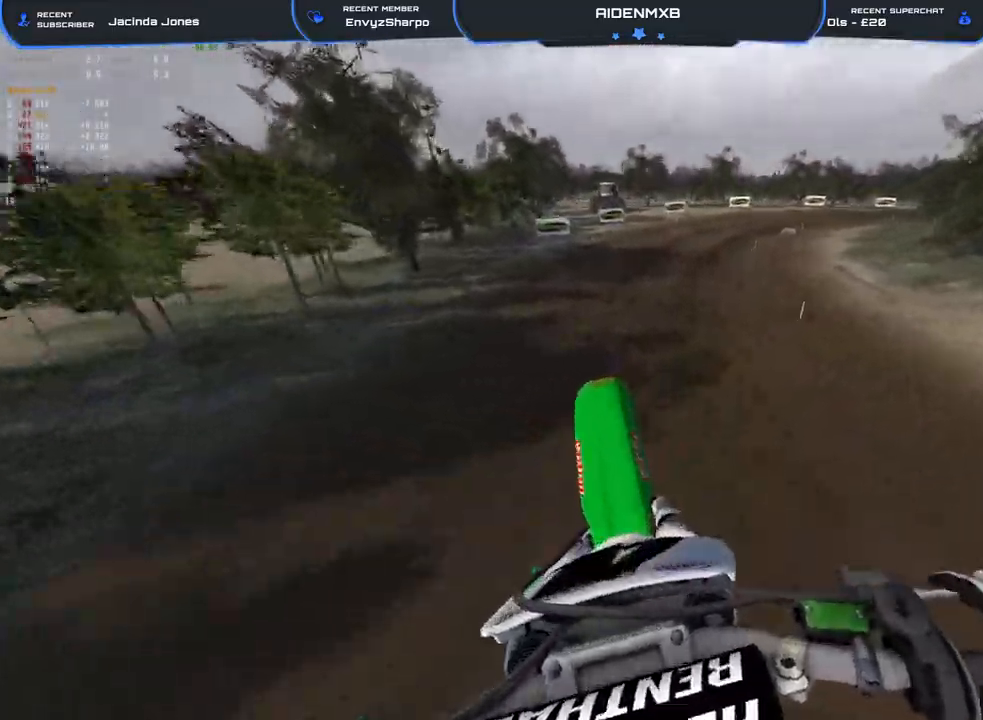
{"buttons": ["R2"], "left_stick": "center", "right_stick": "up", "events": [[17, "left_stick", "center"], [133, "right_stick", "center"], [400, "right_stick", "up"]]}
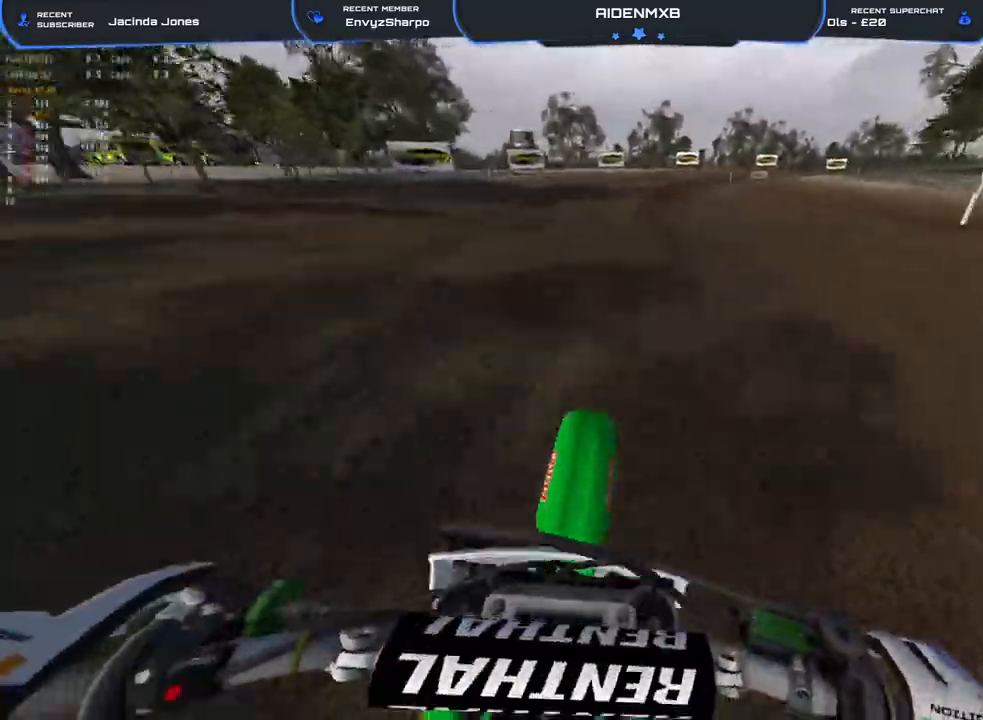
{"buttons": ["R2"], "left_stick": "up-right", "right_stick": "center", "events": [[333, "right_stick", "center"], [350, "left_stick", "up-right"]]}
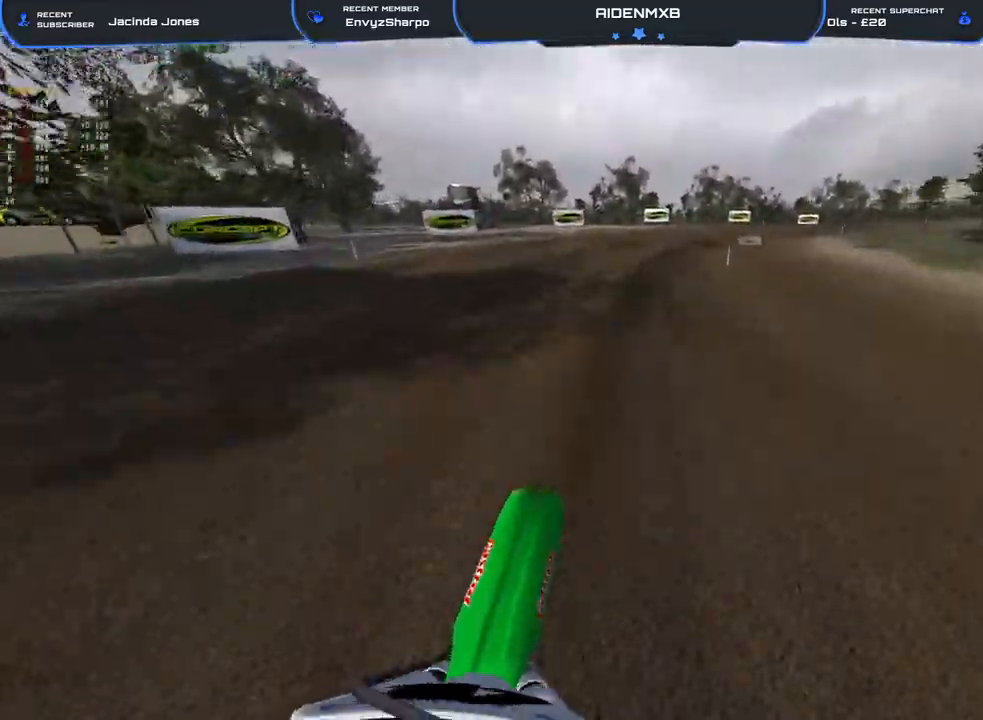
{"buttons": ["R2"], "left_stick": "center", "right_stick": "down", "events": [[200, "left_stick", "center"], [283, "right_stick", "down"]]}
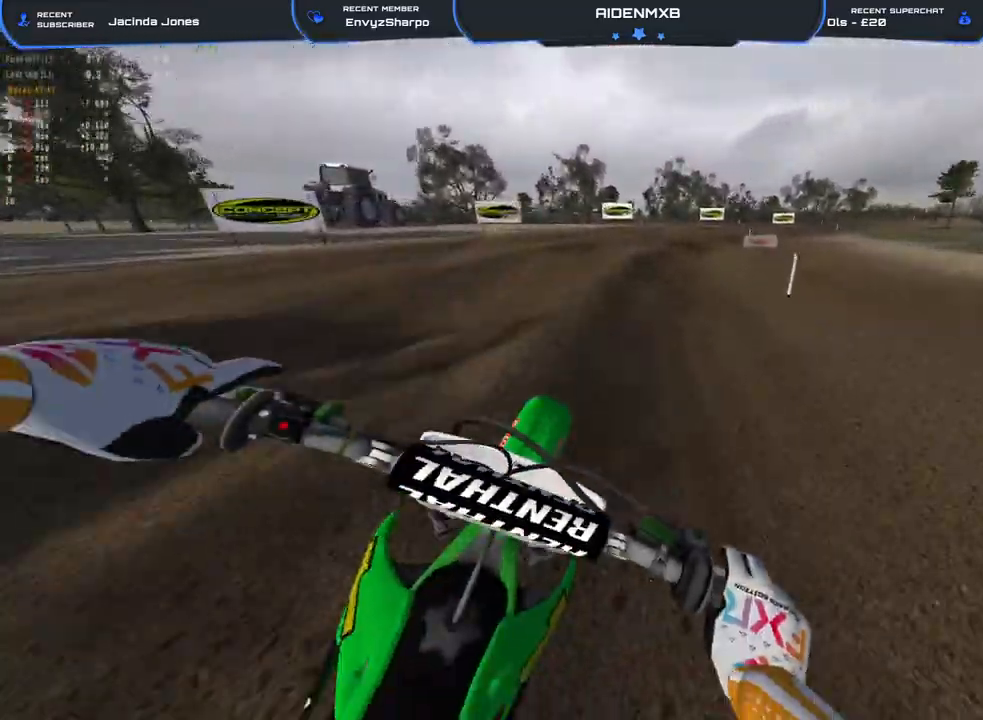
{"buttons": ["R2"], "left_stick": "right", "right_stick": "down", "events": [[83, "left_stick", "right"]]}
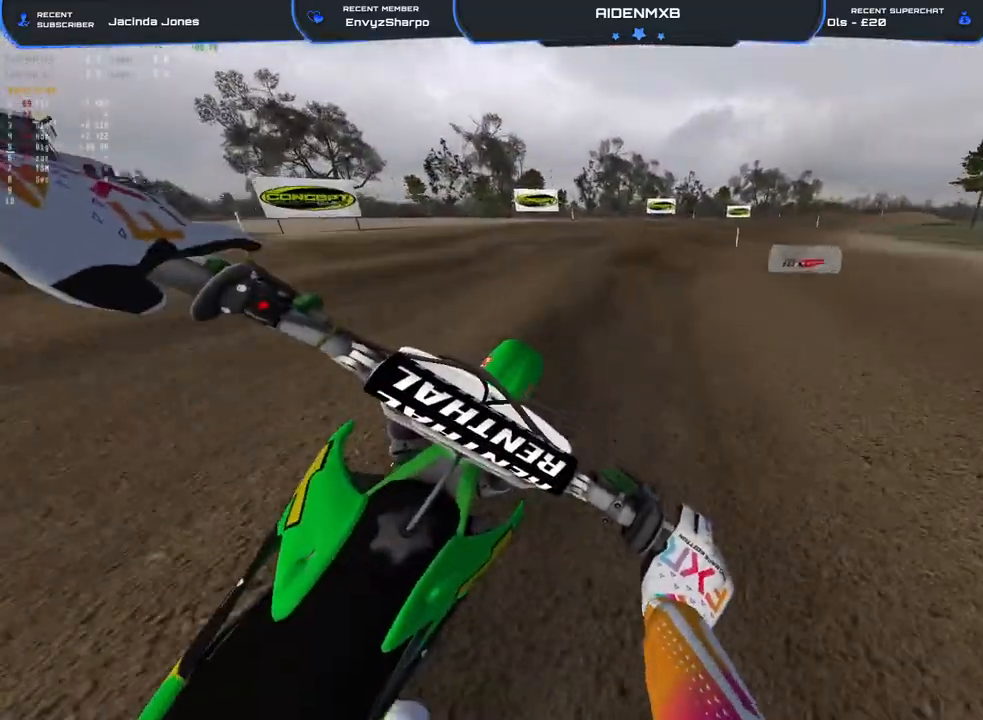
{"buttons": ["R2"], "left_stick": "up-right", "right_stick": "center", "events": [[267, "left_stick", "up-right"], [333, "right_stick", "center"]]}
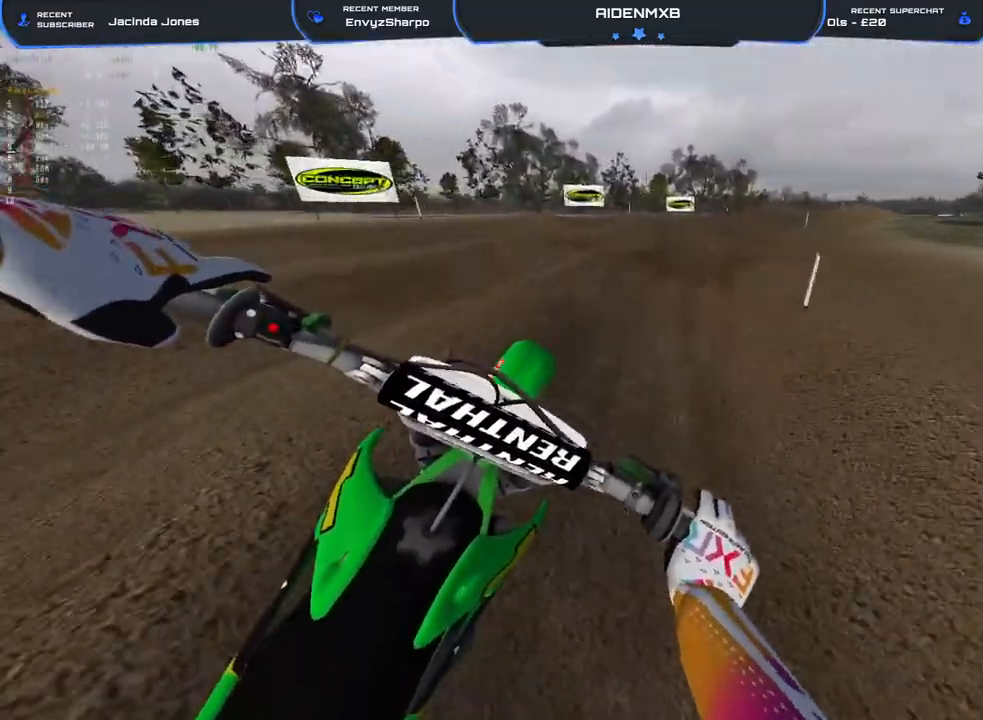
{"buttons": ["R2"], "left_stick": "right", "right_stick": "down", "events": [[33, "right_stick", "down"], [50, "left_stick", "right"]]}
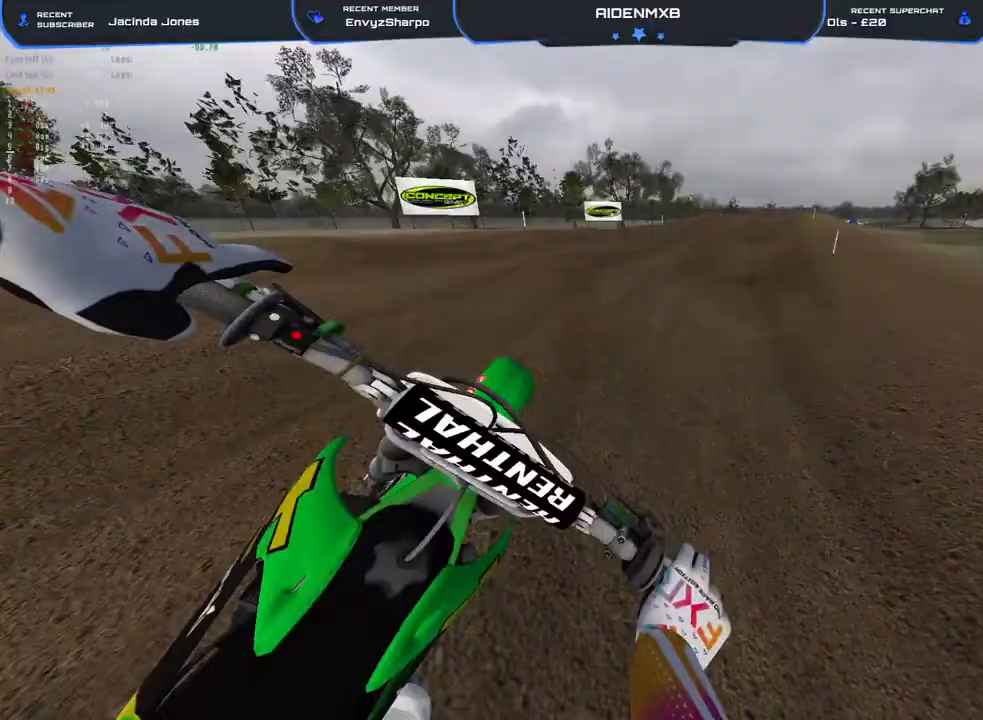
{"buttons": ["R2"], "left_stick": "up-right", "right_stick": "down", "events": [[133, "left_stick", "up-right"]]}
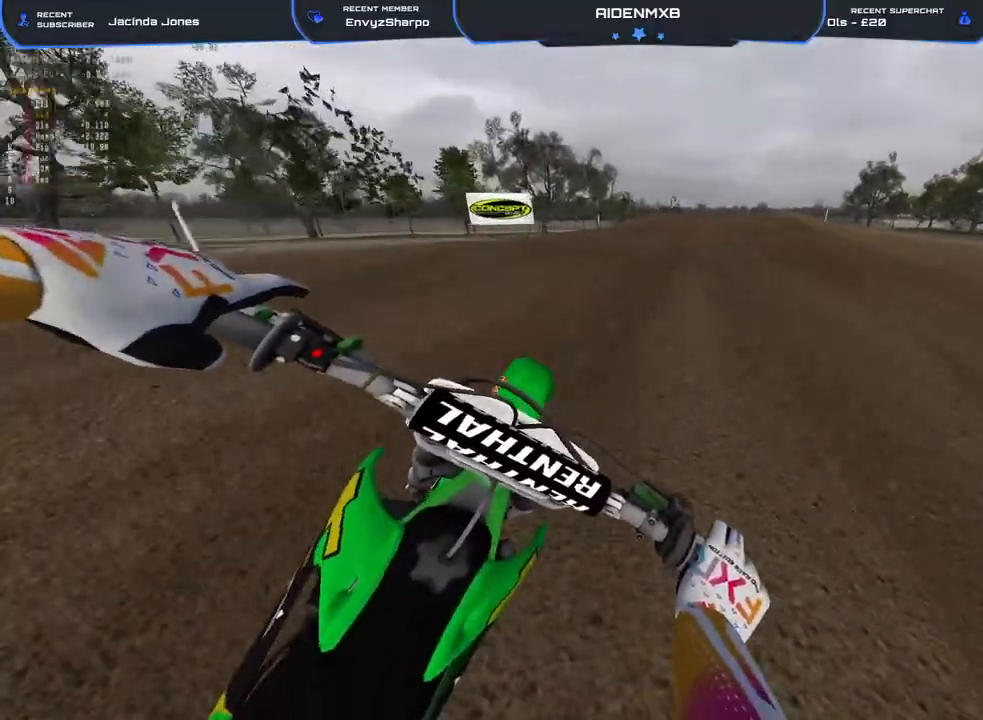
{"buttons": ["R2"], "left_stick": "up-right", "right_stick": "down", "events": []}
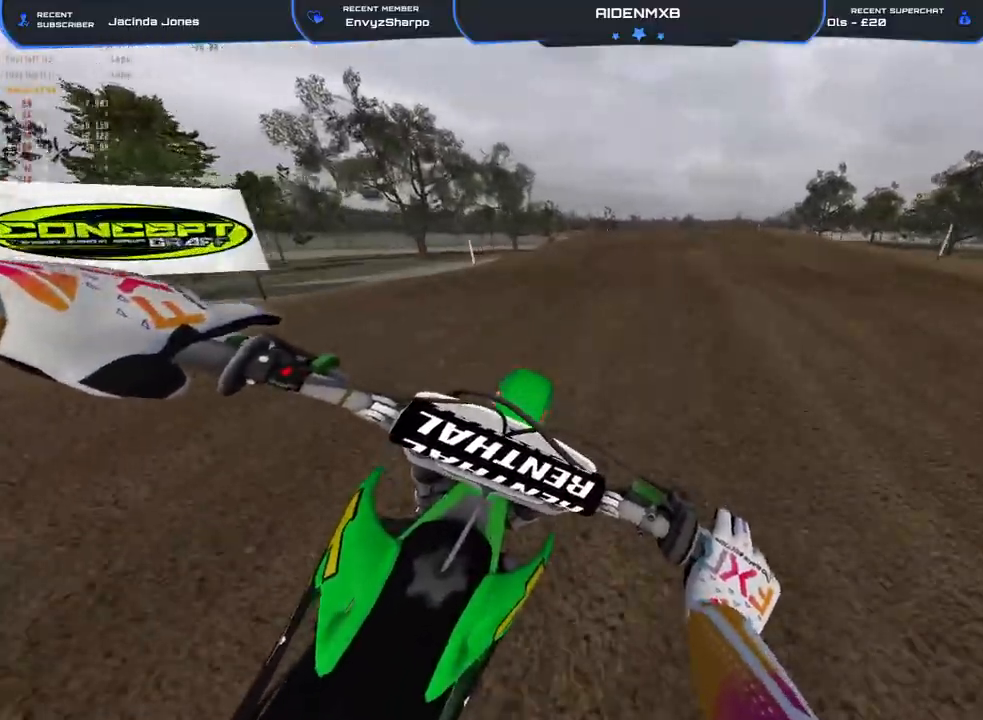
{"buttons": ["R2"], "left_stick": "up-right", "right_stick": "down", "events": []}
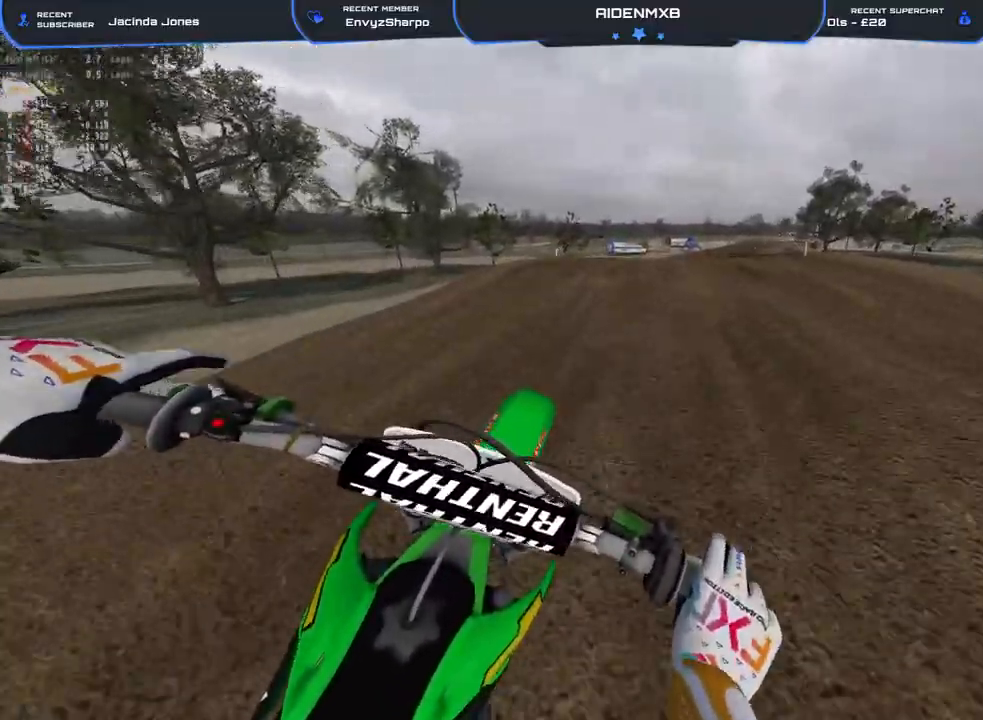
{"buttons": ["R2"], "left_stick": "up-right", "right_stick": "center", "events": [[33, "right_stick", "center"]]}
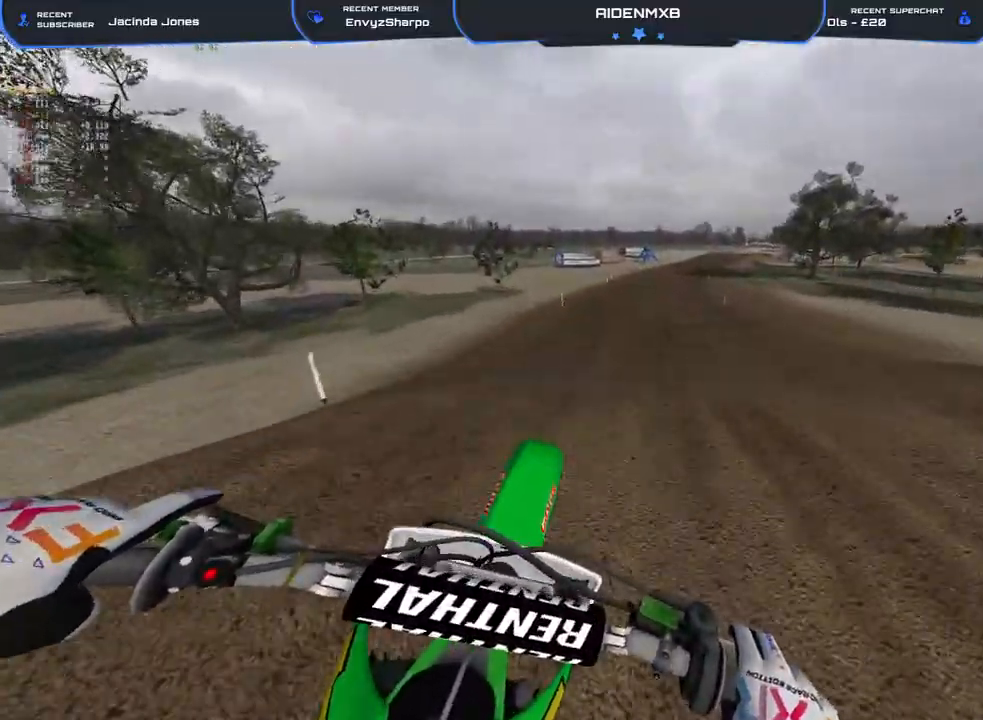
{"buttons": ["R2"], "left_stick": "up-left", "right_stick": "left", "events": [[50, "R3", "down"], [133, "R3", "up"], [133, "right_stick", "down-left"], [167, "left_stick", "up-left"], [383, "right_stick", "left"]]}
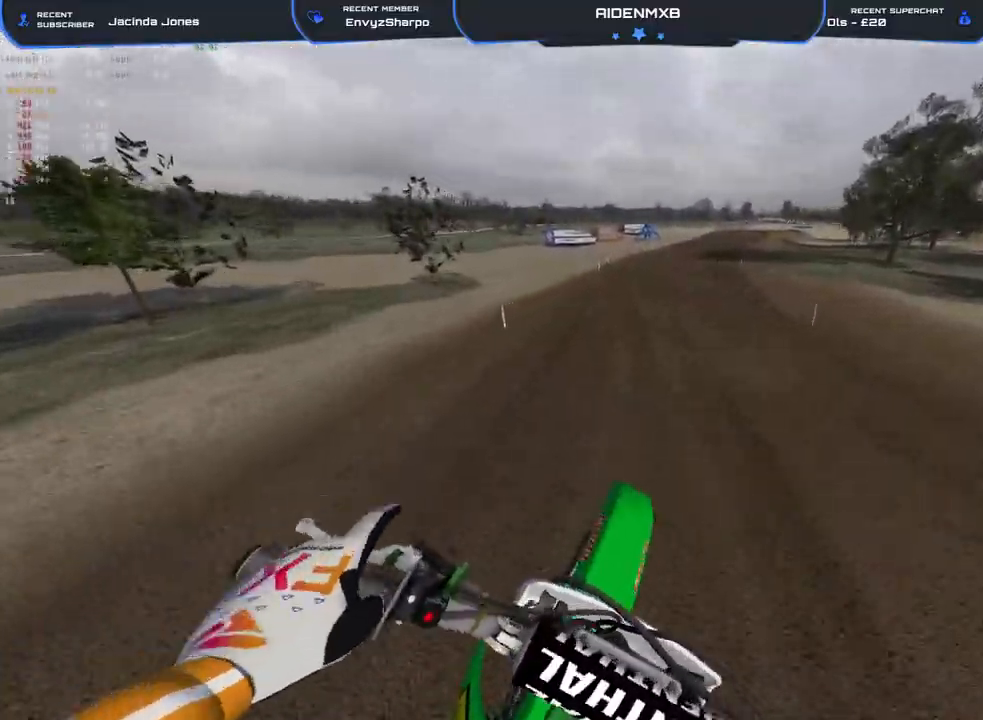
{"buttons": ["R2"], "left_stick": "center", "right_stick": "down", "events": [[17, "left_stick", "center"], [283, "right_stick", "down-left"], [500, "right_stick", "down"]]}
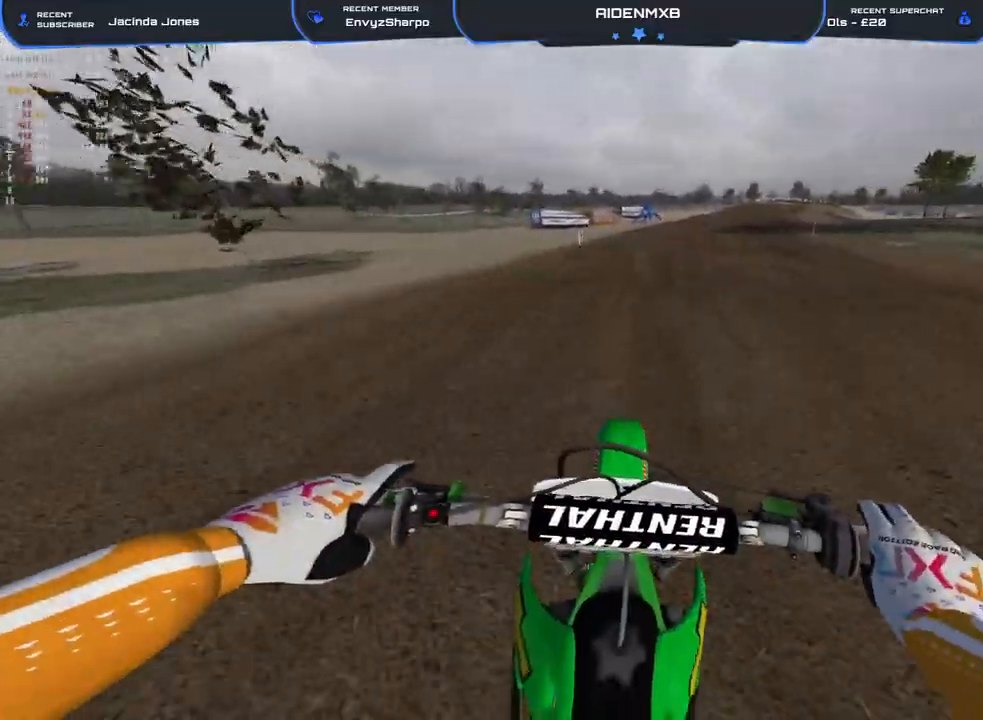
{"buttons": ["R2"], "left_stick": "up-right", "right_stick": "down", "events": [[217, "left_stick", "up-right"]]}
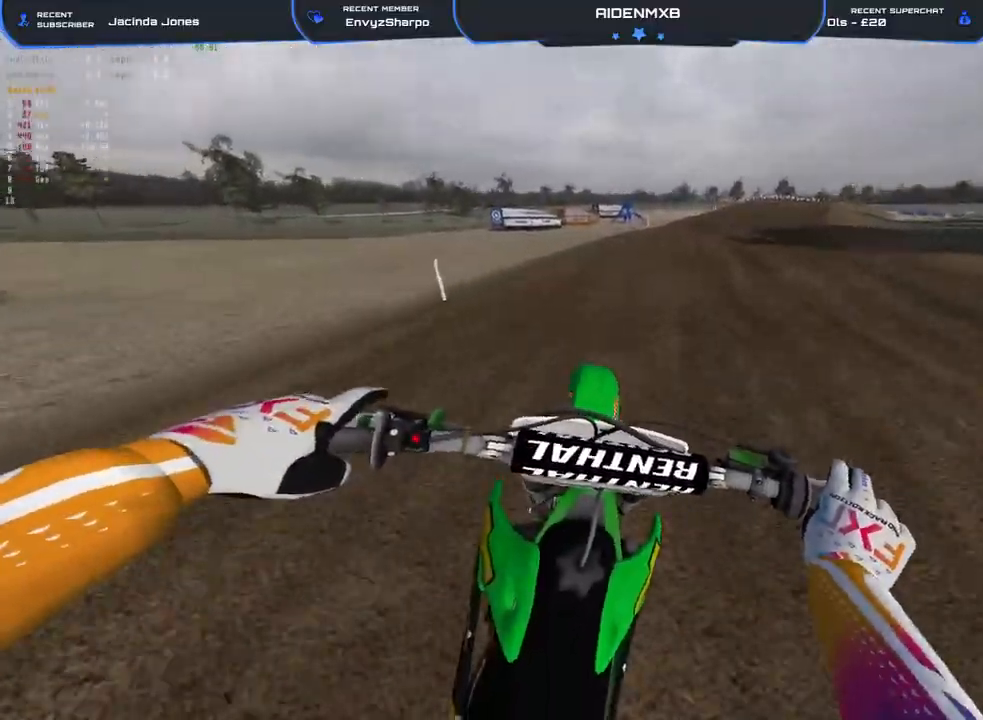
{"buttons": ["R2"], "left_stick": "up-right", "right_stick": "down", "events": []}
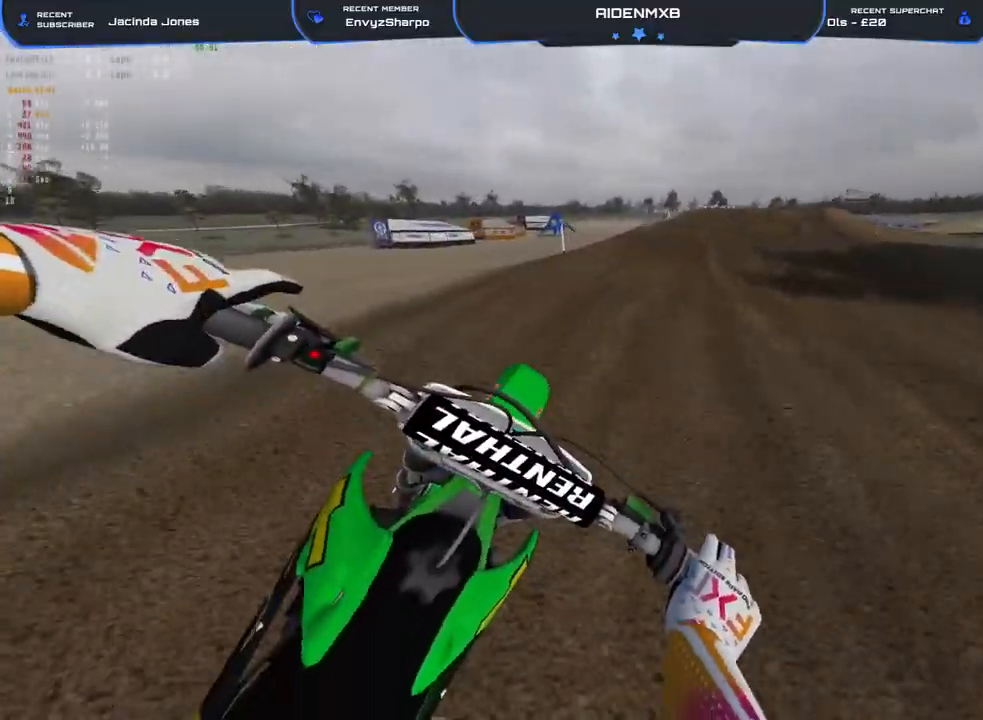
{"buttons": ["R2"], "left_stick": "up-right", "right_stick": "down", "events": []}
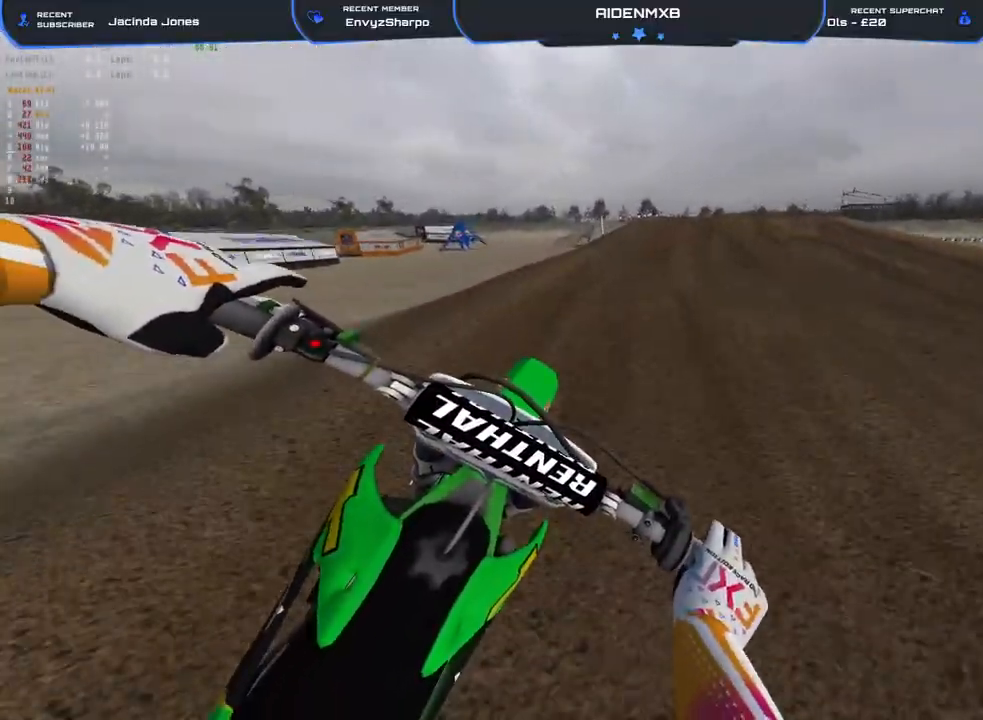
{"buttons": ["R2"], "left_stick": "up-right", "right_stick": "down", "events": []}
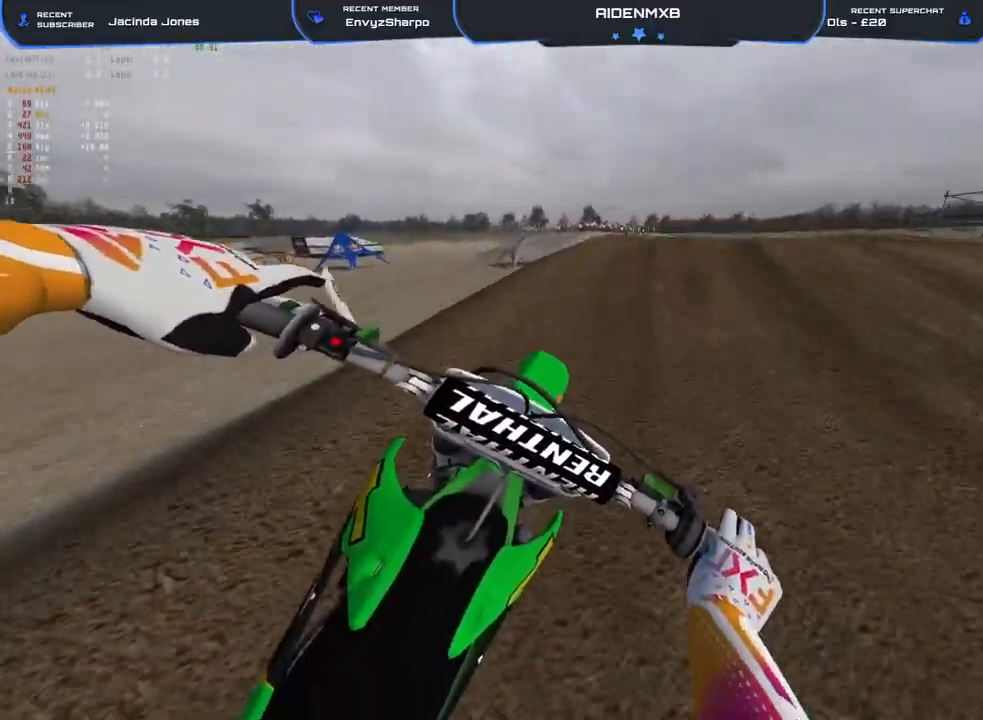
{"buttons": ["R2"], "left_stick": "right", "right_stick": "down-left", "events": [[217, "right_stick", "down-left"], [250, "left_stick", "right"]]}
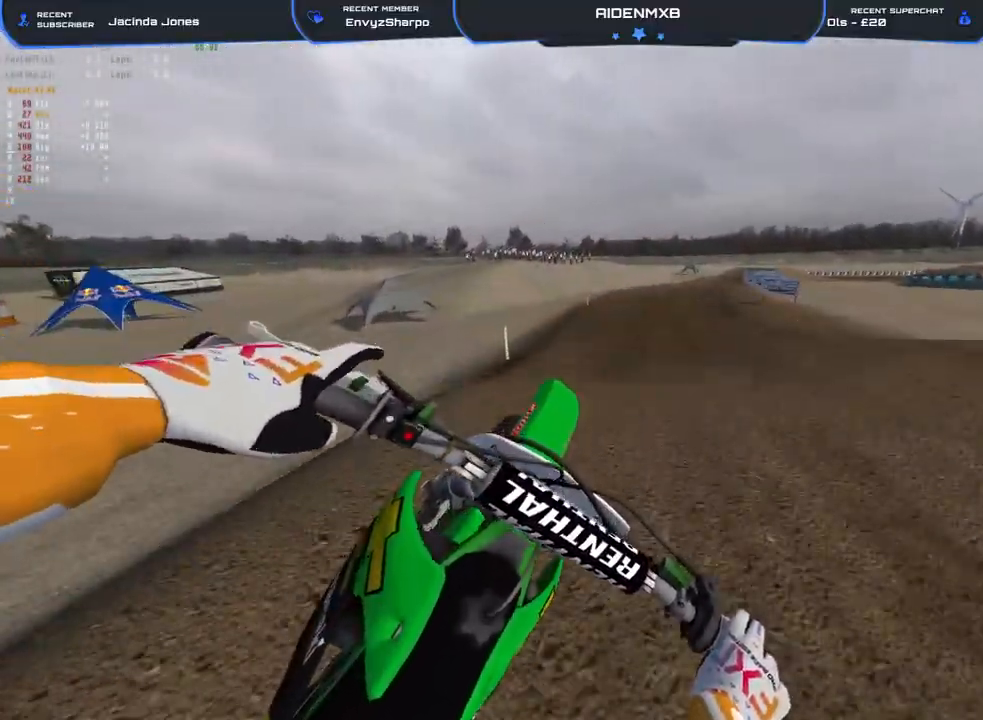
{"buttons": ["R2"], "left_stick": "center", "right_stick": "center", "events": [[183, "right_stick", "left"], [483, "left_stick", "center"], [500, "right_stick", "center"]]}
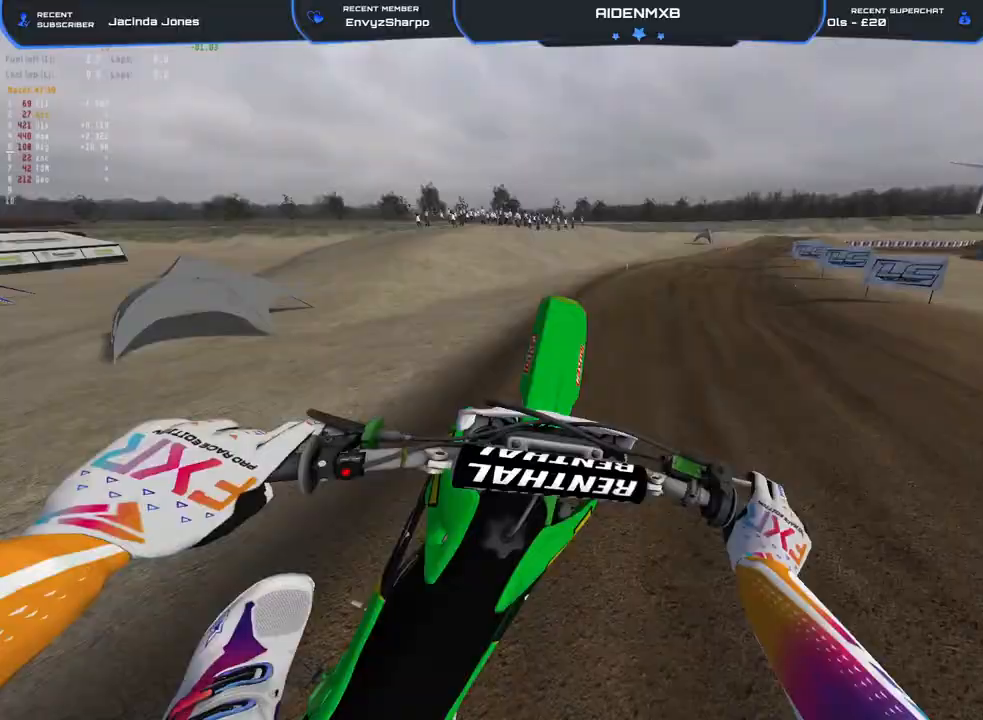
{"buttons": ["R2"], "left_stick": "center", "right_stick": "down"}
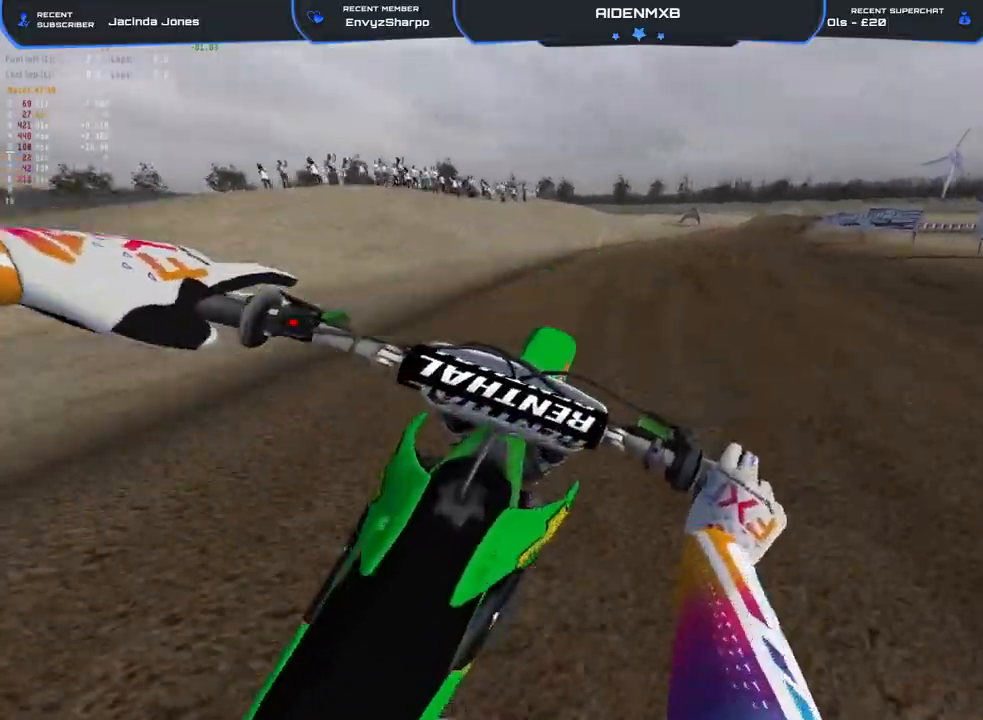
{"buttons": ["R2"], "left_stick": "right", "right_stick": "down", "events": [[167, "left_stick", "right"]]}